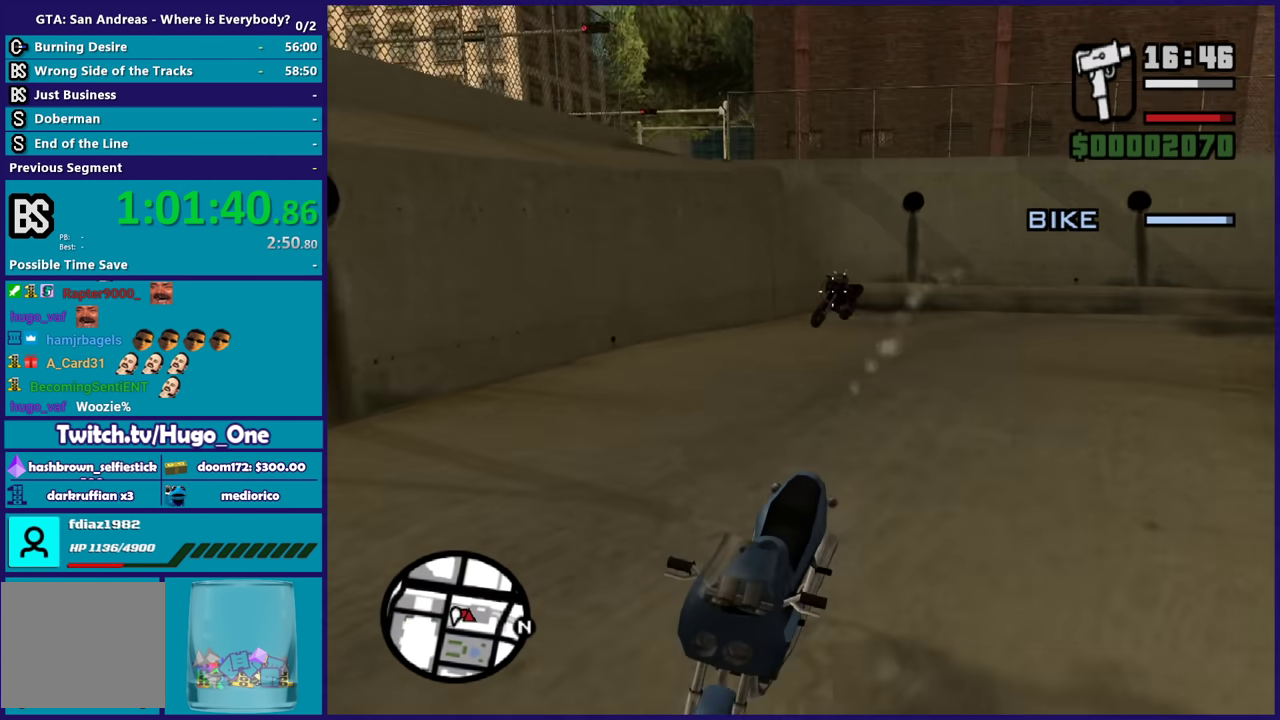
Gameplay with a controller (Xbox layout); each line is a JSON object with the inputs held at the frame after it. "events" lists button and stick changes between this image and that frame as [ms after this image, input, new state], when the widget could be followed in between.
{"buttons": ["B"], "left_stick": "center", "right_stick": "center", "events": [[100, "right_stick", "up"], [200, "right_stick", "center"], [300, "right_stick", "down-left"], [434, "right_stick", "center"]]}
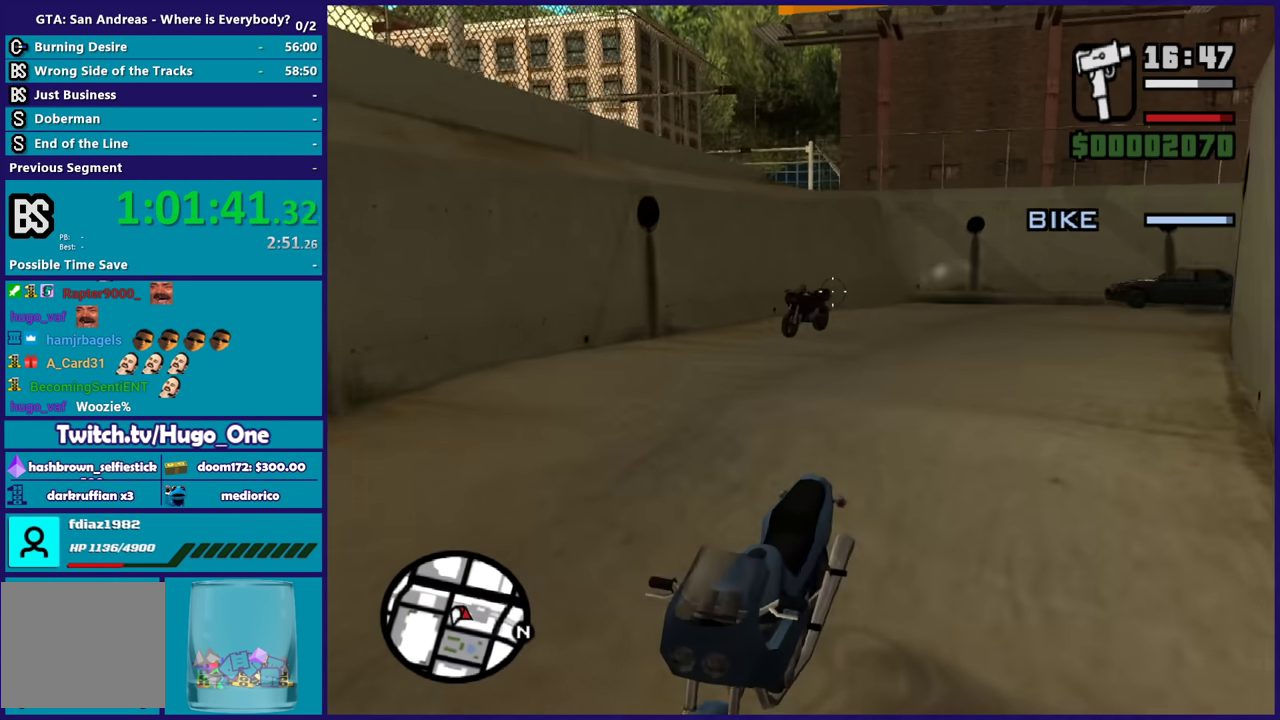
{"buttons": ["B"], "left_stick": "center", "right_stick": "center", "events": [[34, "right_stick", "left"], [167, "right_stick", "center"], [334, "right_stick", "up"], [401, "right_stick", "center"]]}
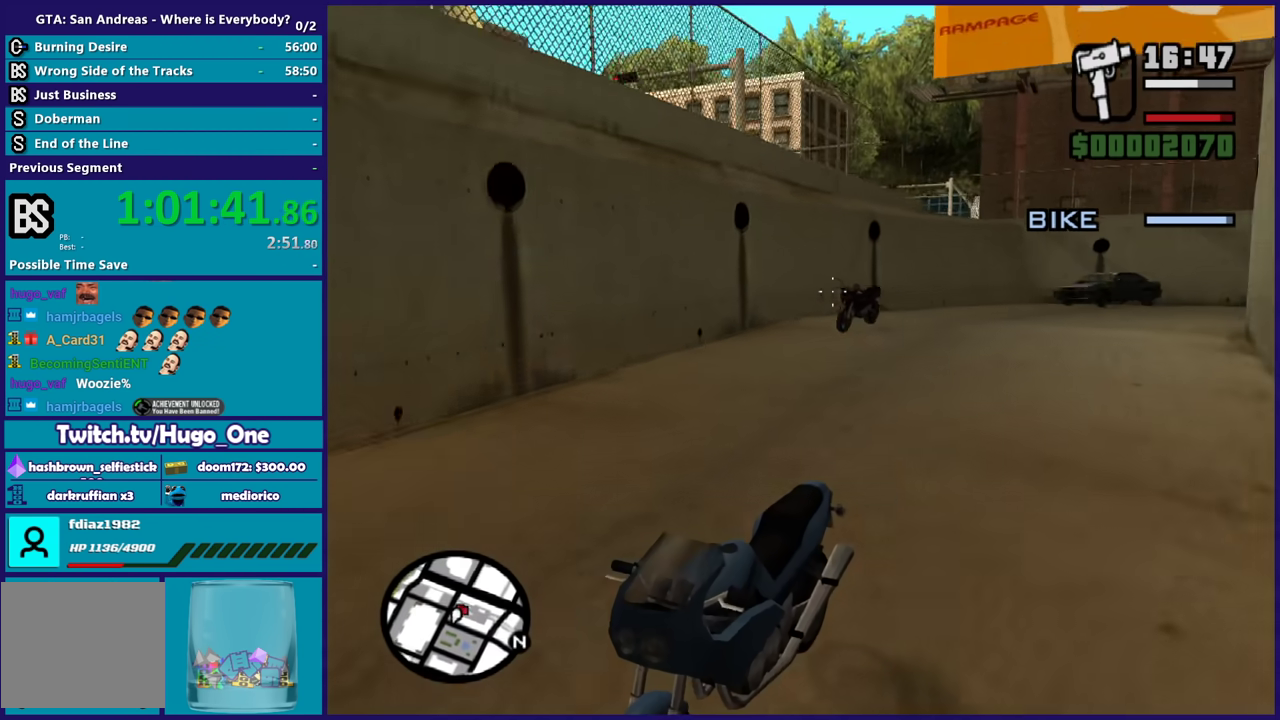
{"buttons": ["B"], "left_stick": "center", "right_stick": "center", "events": [[400, "right_stick", "up-right"], [500, "right_stick", "center"]]}
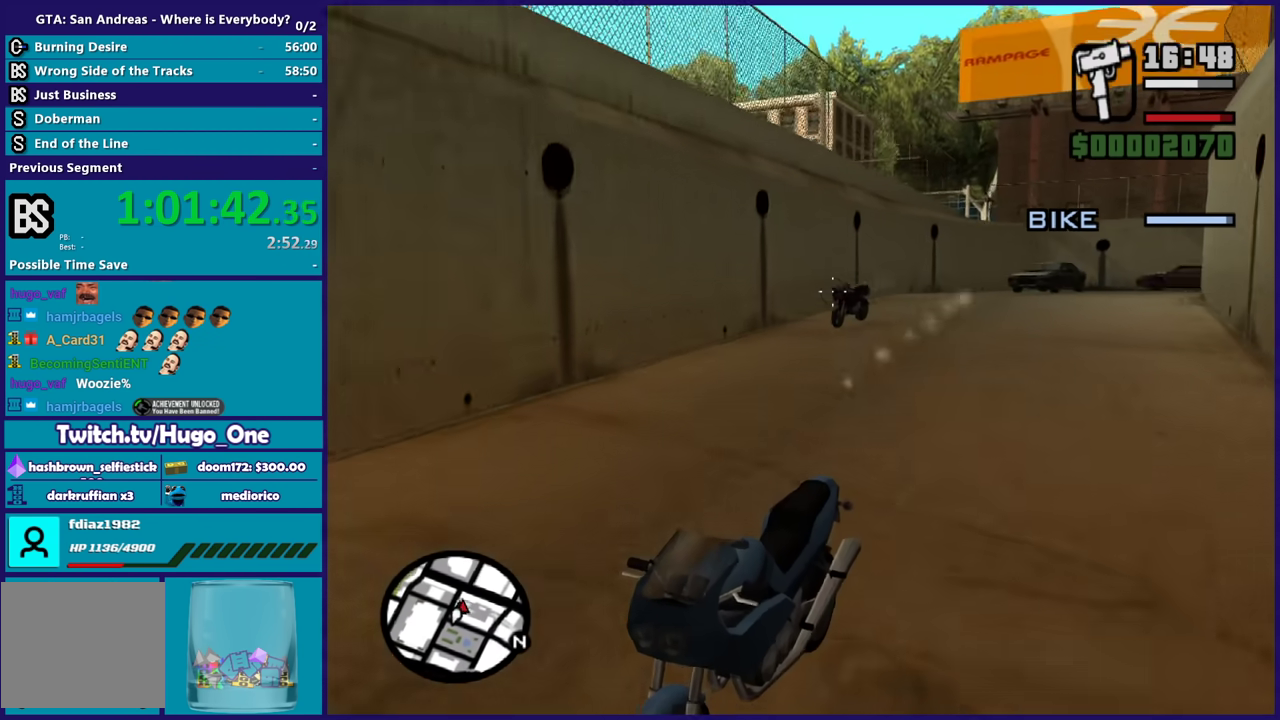
{"buttons": ["B"], "left_stick": "center", "right_stick": "right", "events": [[201, "right_stick", "right"], [301, "right_stick", "center"], [501, "right_stick", "right"]]}
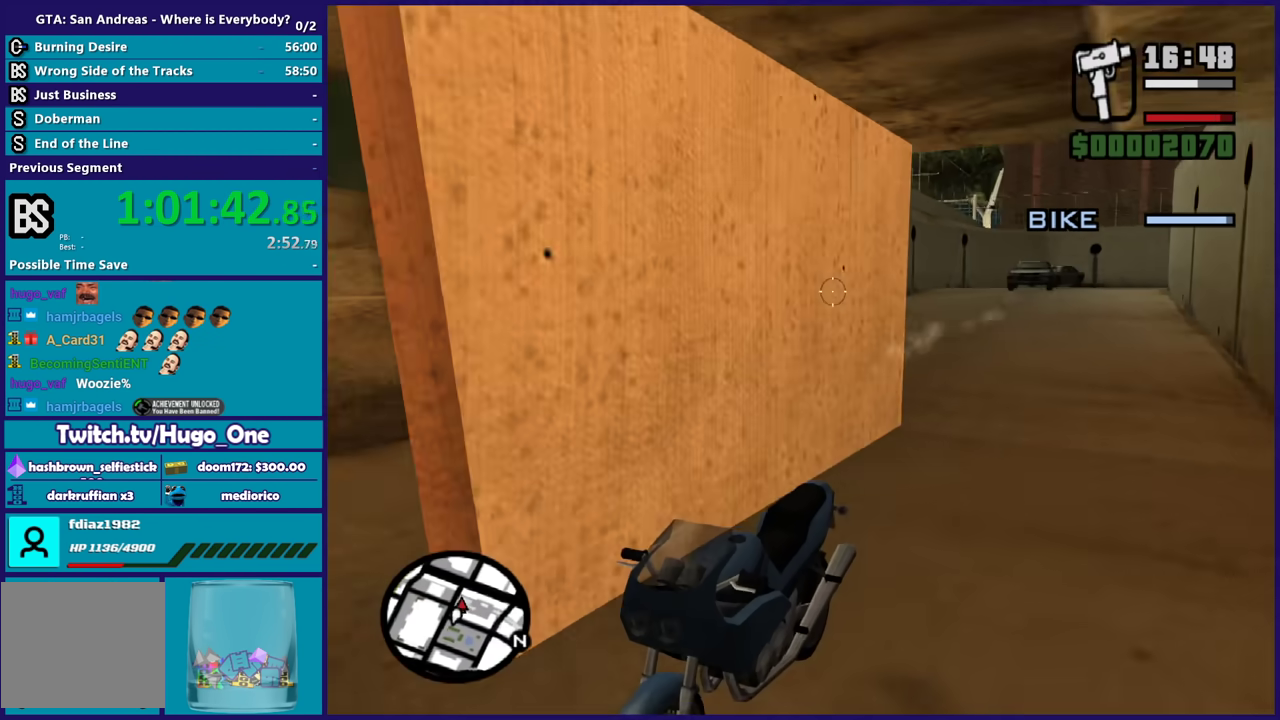
{"buttons": ["B"], "left_stick": "center", "right_stick": "center", "events": [[67, "right_stick", "center"], [233, "right_stick", "down-right"], [333, "right_stick", "center"]]}
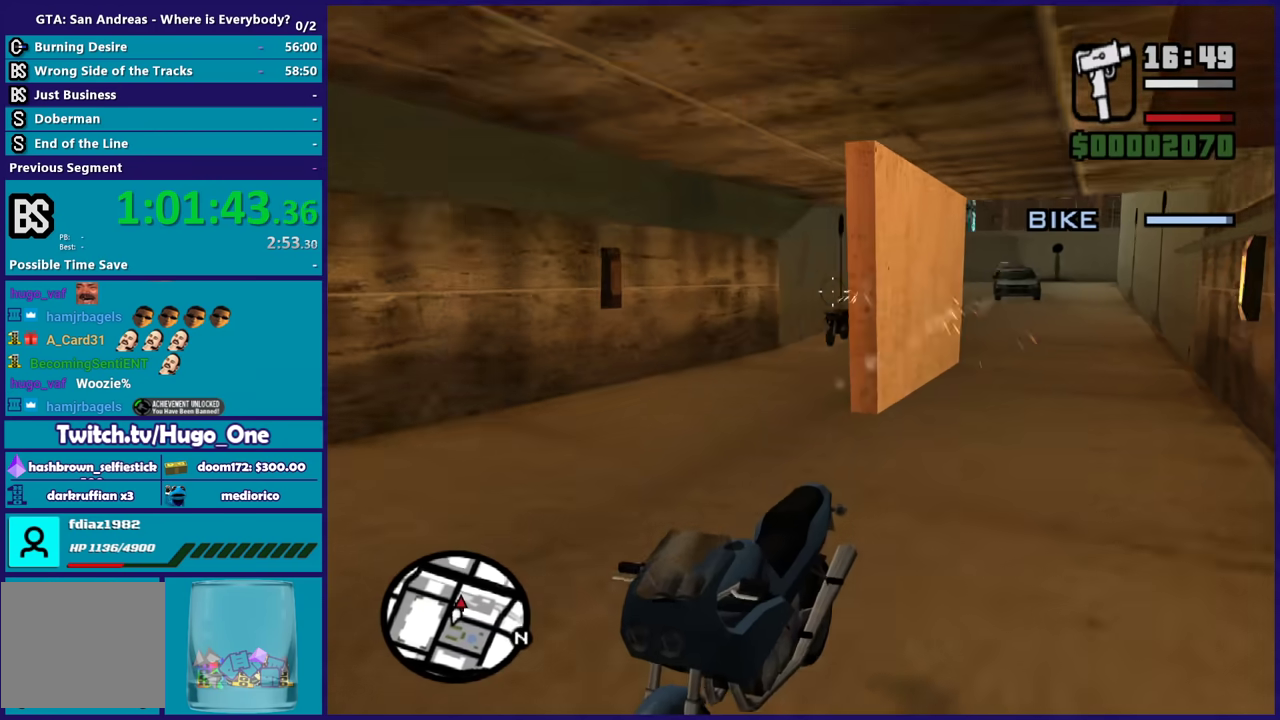
{"buttons": ["B"], "left_stick": "center", "right_stick": "center", "events": [[134, "right_stick", "down-right"], [267, "right_stick", "center"]]}
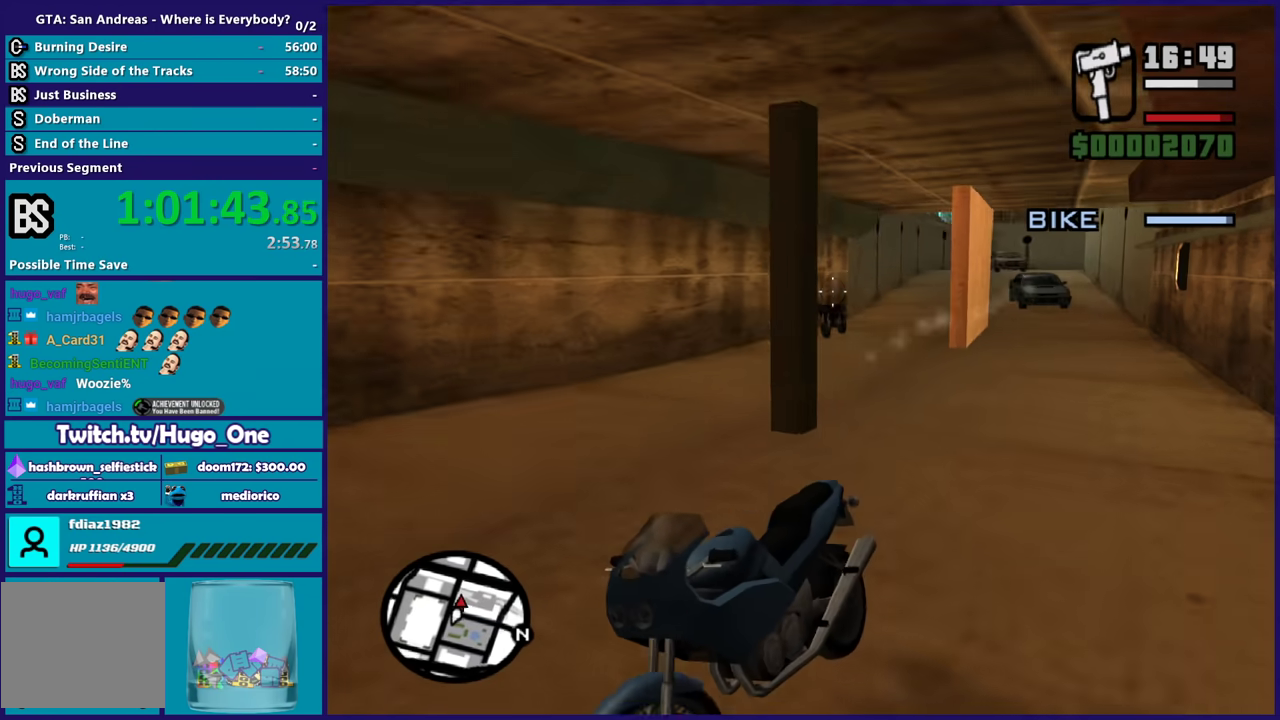
{"buttons": ["B"], "left_stick": "center", "right_stick": "center", "events": [[233, "right_stick", "down-right"], [367, "right_stick", "center"]]}
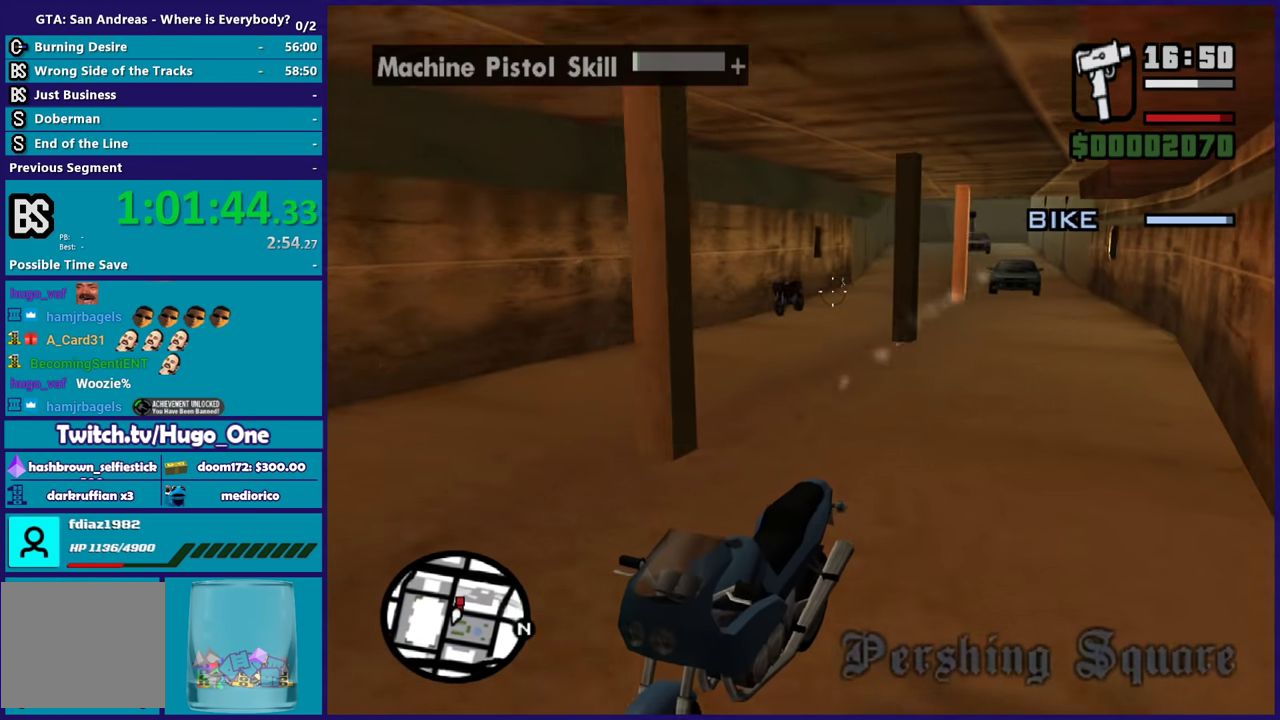
{"buttons": ["B"], "left_stick": "center", "right_stick": "center", "events": [[401, "right_stick", "up"], [467, "right_stick", "center"]]}
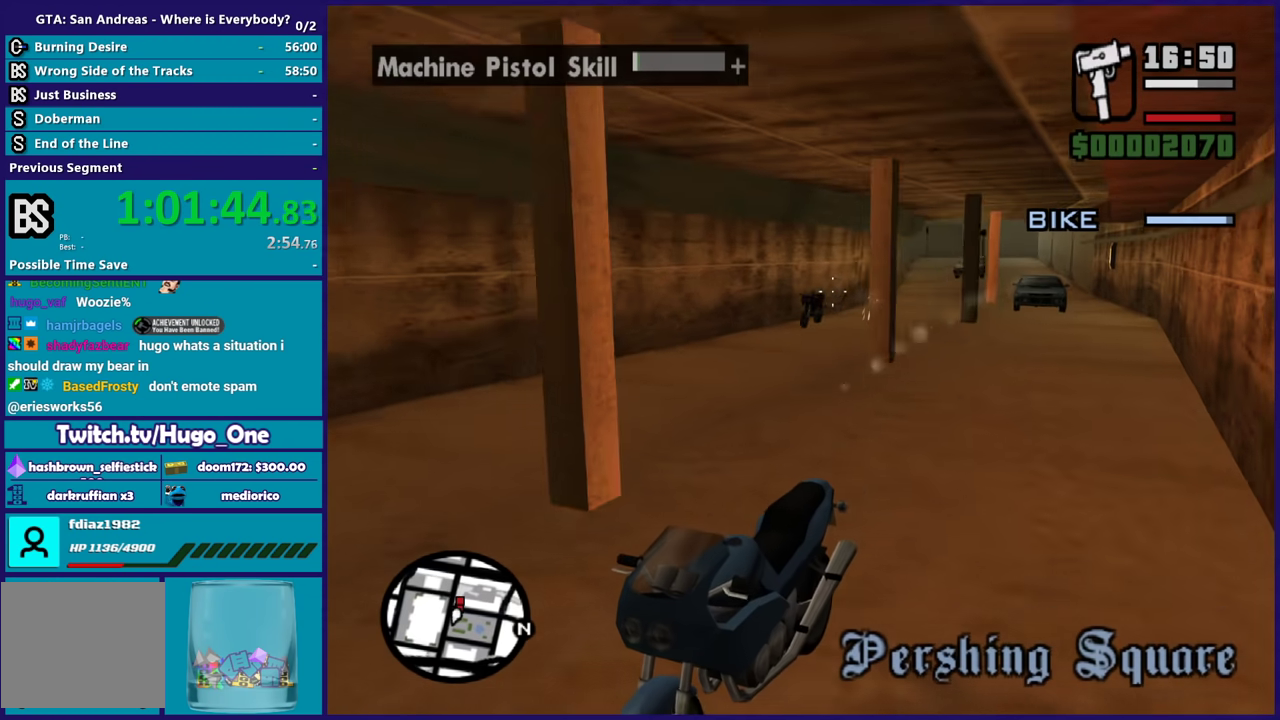
{"buttons": ["B"], "left_stick": "center", "right_stick": "center", "events": []}
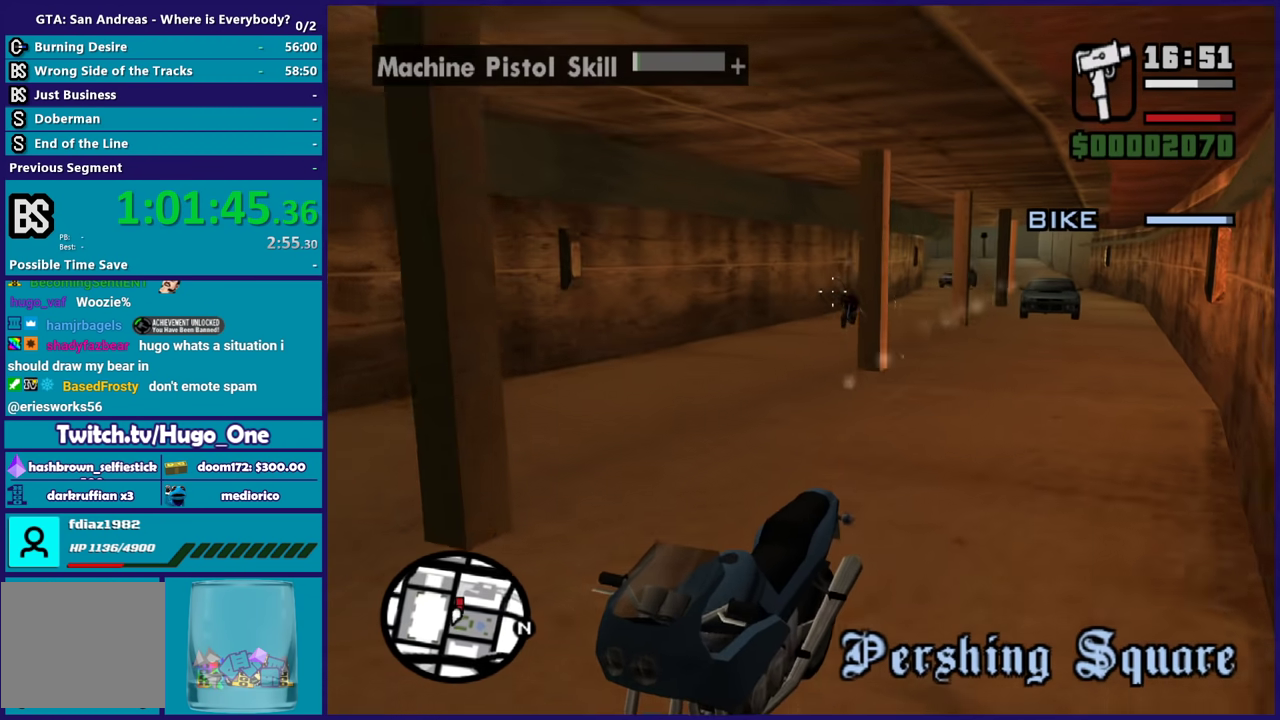
{"buttons": ["B"], "left_stick": "center", "right_stick": "right", "events": [[67, "right_stick", "right"], [201, "right_stick", "center"], [467, "right_stick", "right"]]}
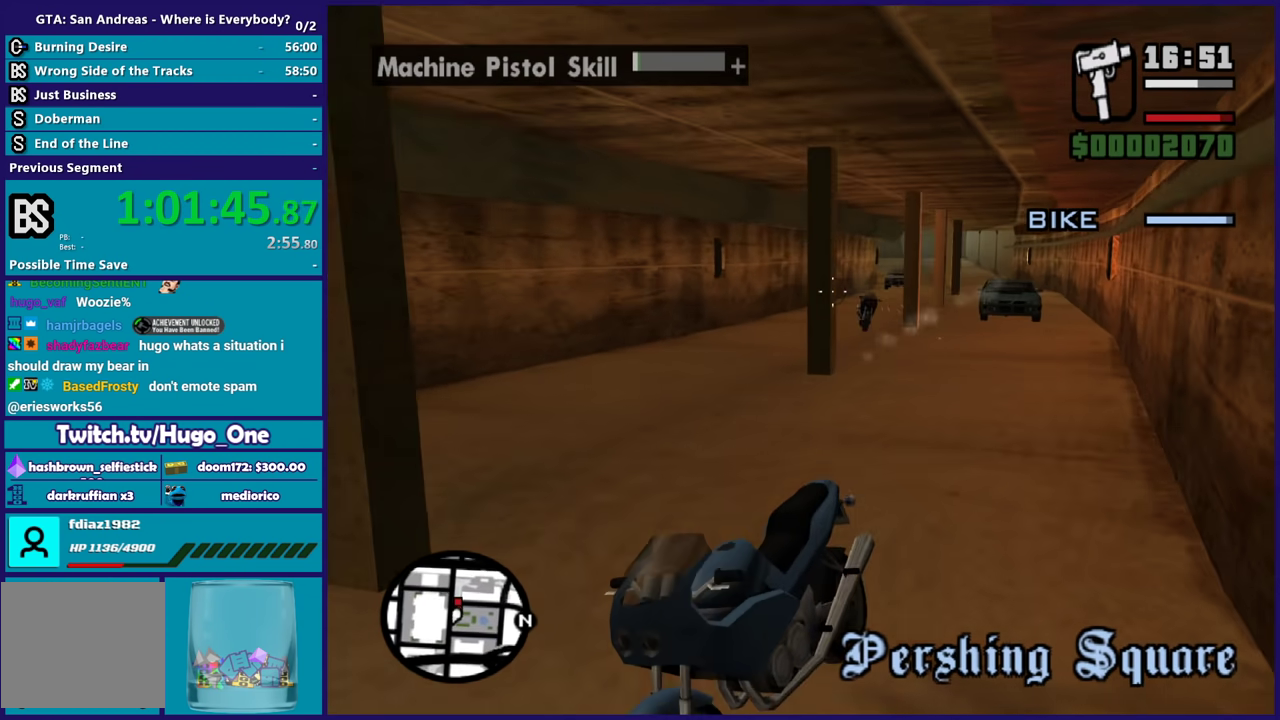
{"buttons": ["B"], "left_stick": "center", "right_stick": "center", "events": [[167, "right_stick", "center"], [267, "right_stick", "right"], [400, "right_stick", "center"]]}
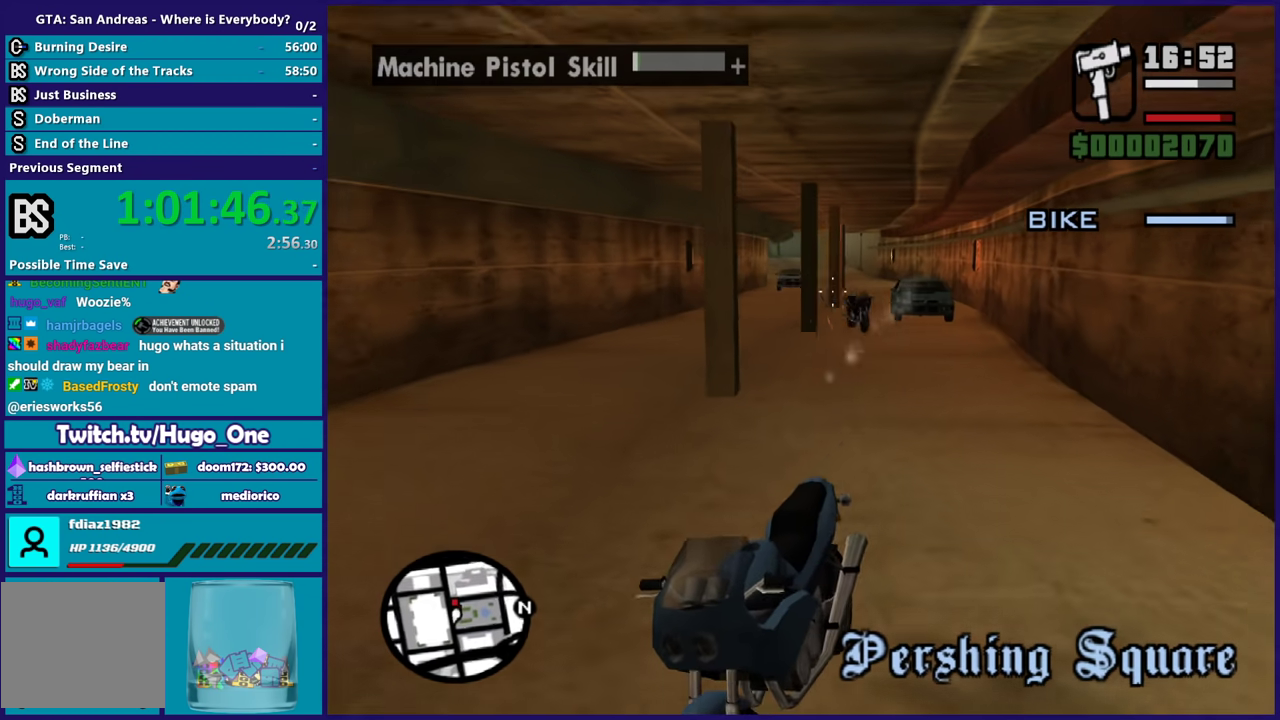
{"buttons": ["B"], "left_stick": "center", "right_stick": "center", "events": [[34, "right_stick", "right"], [167, "right_stick", "center"]]}
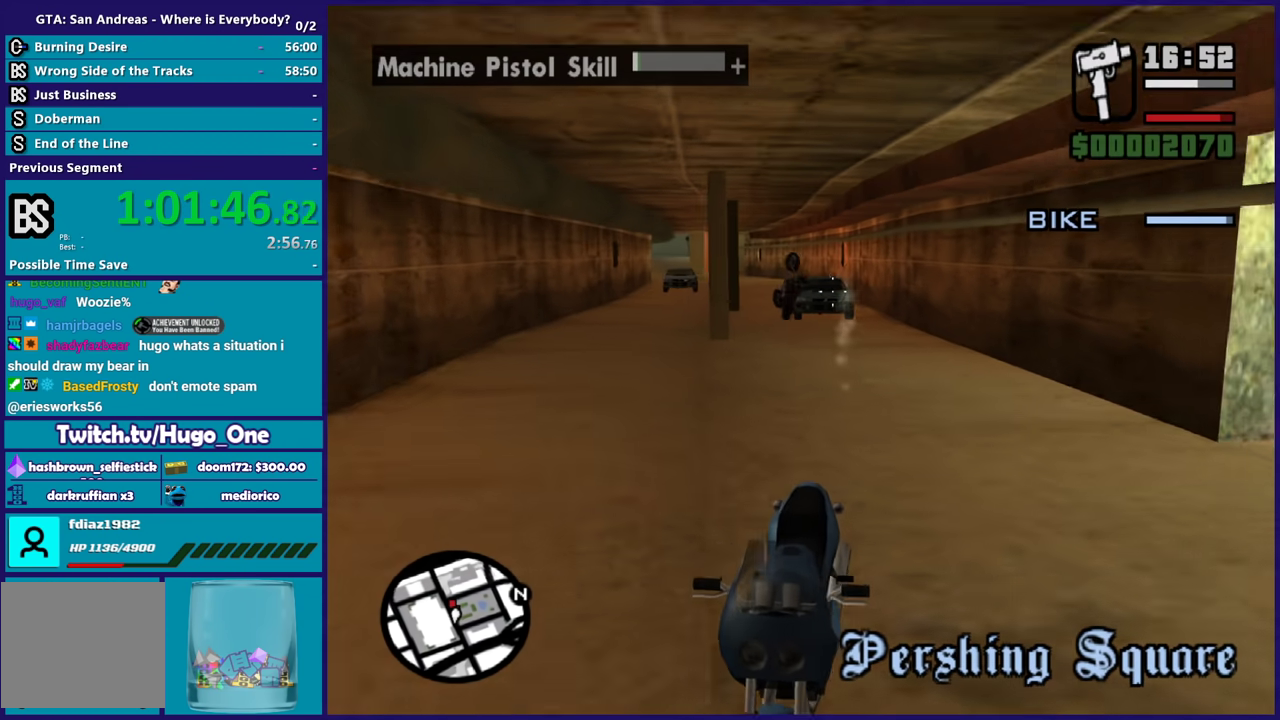
{"buttons": ["B"], "left_stick": "center", "right_stick": "center", "events": [[434, "right_stick", "up"], [500, "right_stick", "center"]]}
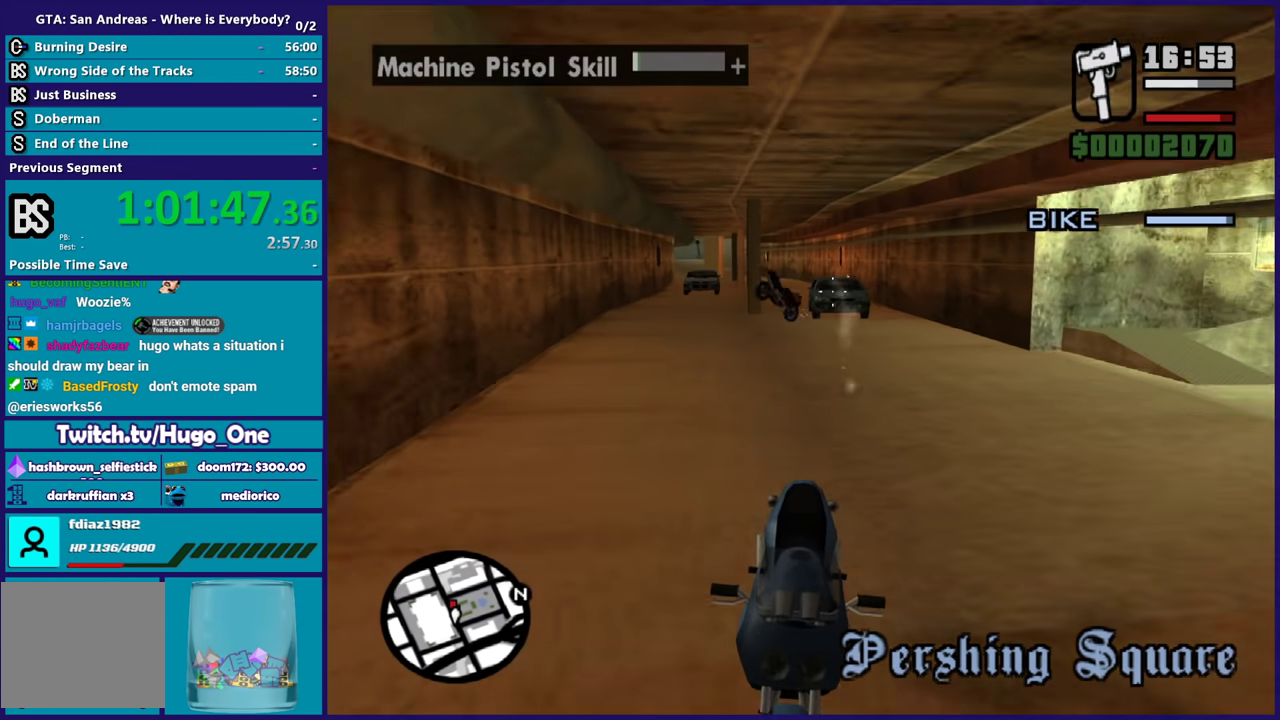
{"buttons": ["B"], "left_stick": "center", "right_stick": "up", "events": [[467, "right_stick", "up"]]}
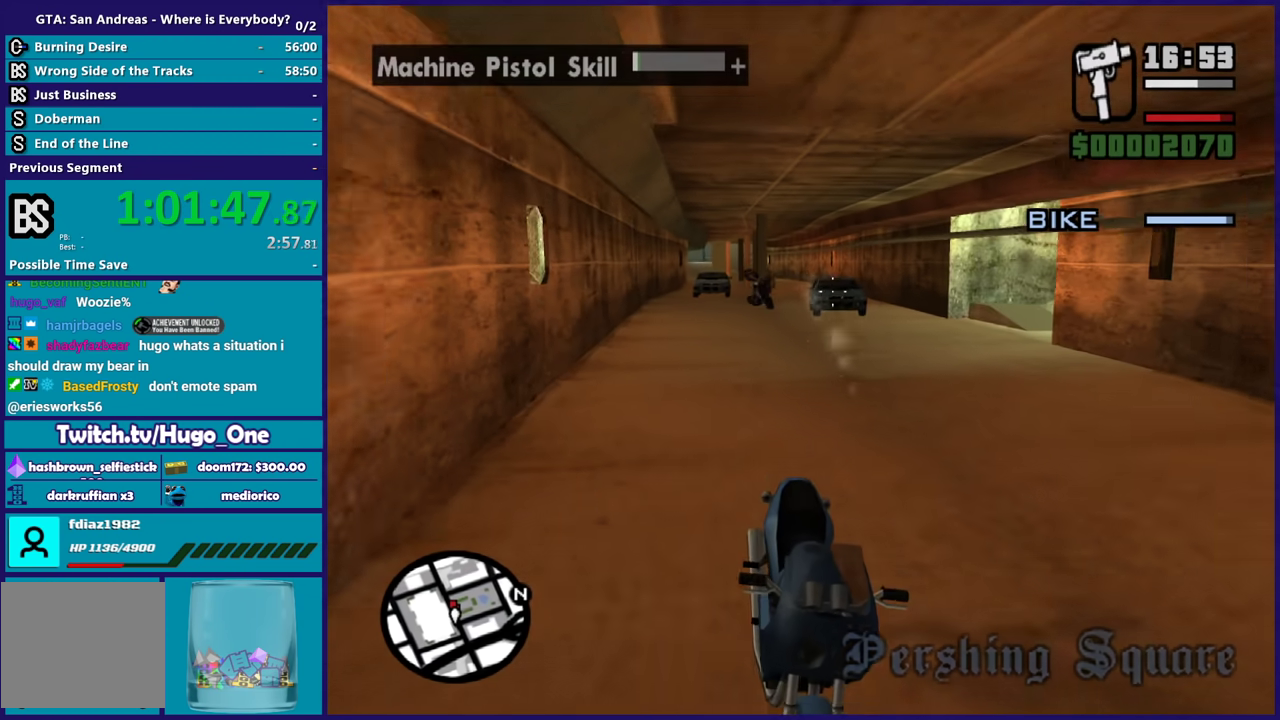
{"buttons": ["B"], "left_stick": "center", "right_stick": "center", "events": [[33, "right_stick", "center"], [233, "right_stick", "left"], [400, "right_stick", "center"]]}
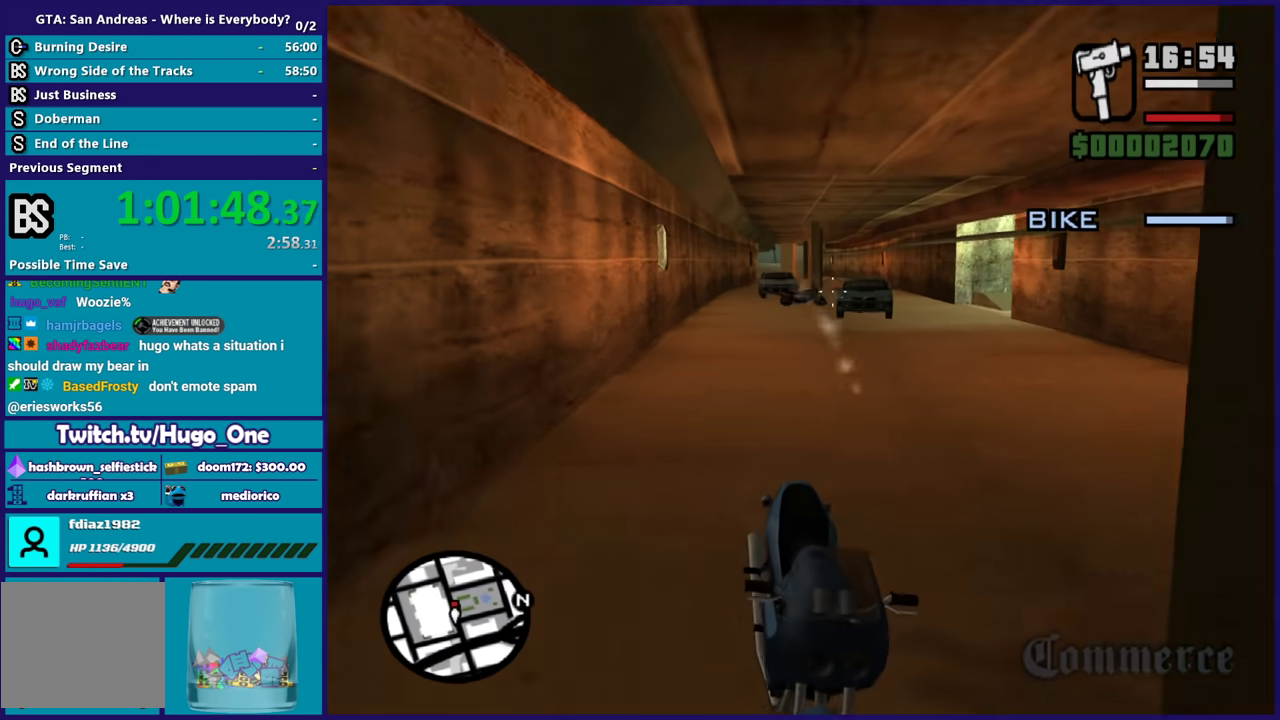
{"buttons": ["B"], "left_stick": "center", "right_stick": "center", "events": [[401, "right_stick", "left"], [501, "right_stick", "center"]]}
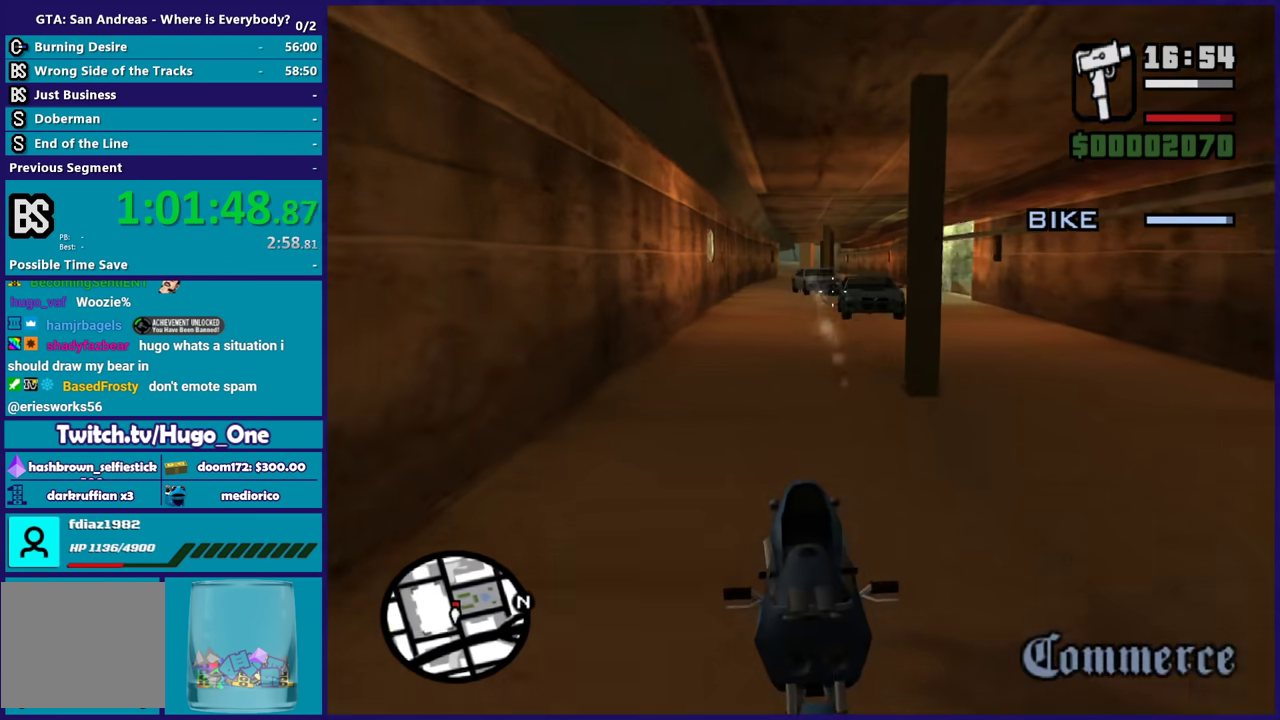
{"buttons": ["B"], "left_stick": "center", "right_stick": "center", "events": []}
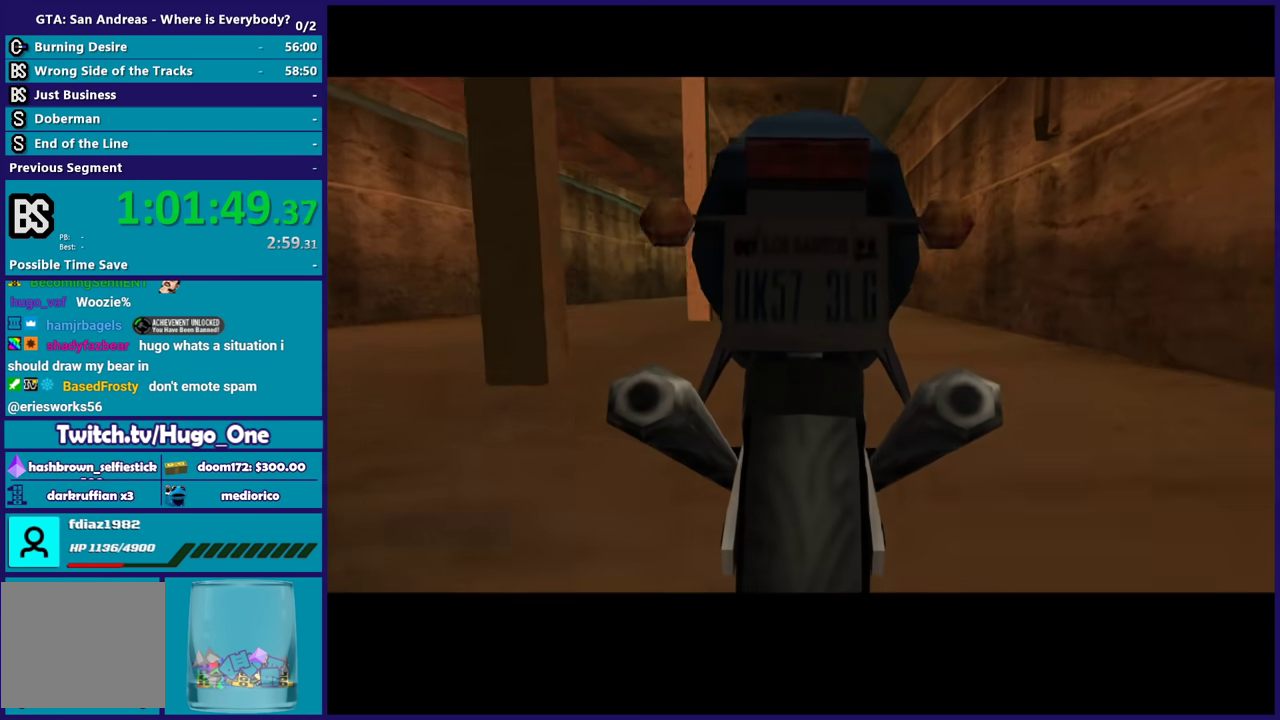
{"buttons": [], "left_stick": "center", "right_stick": "center", "events": [[34, "B", "up"], [167, "A", "down"], [301, "A", "up"], [367, "A", "down"], [467, "A", "up"]]}
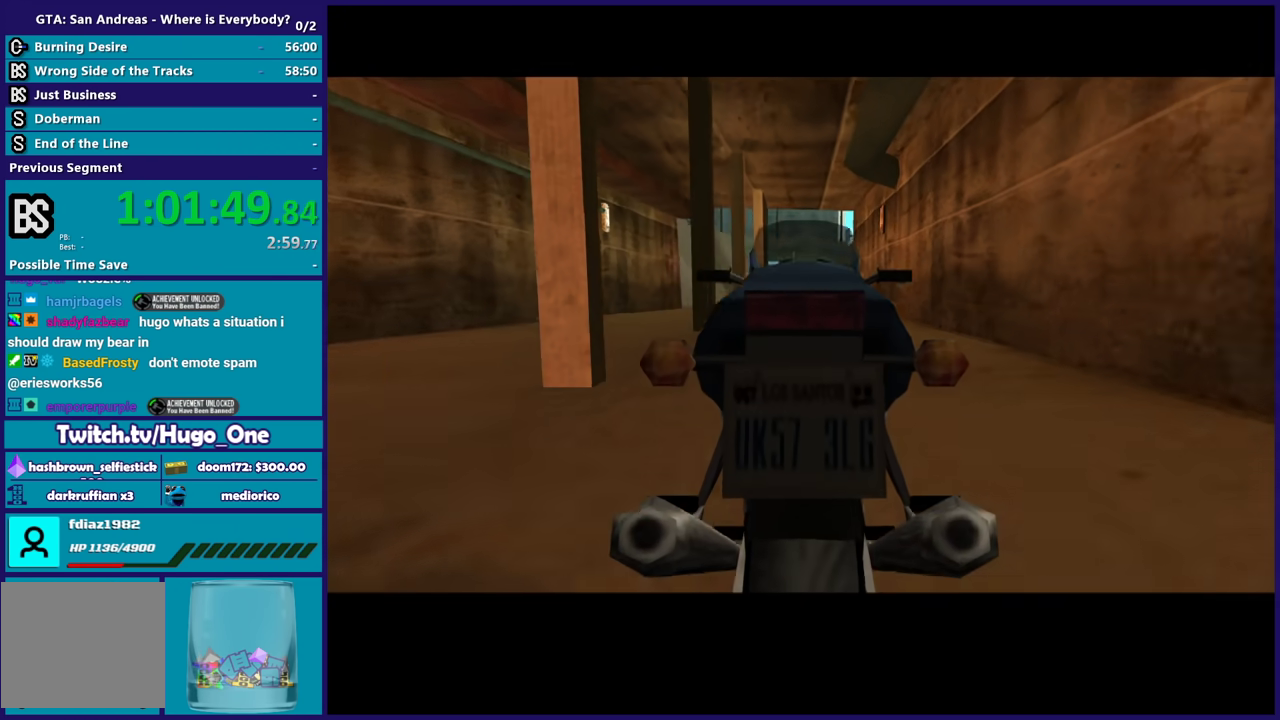
{"buttons": [], "left_stick": "center", "right_stick": "center", "events": [[67, "A", "down"], [133, "A", "up"], [233, "A", "down"], [333, "A", "up"]]}
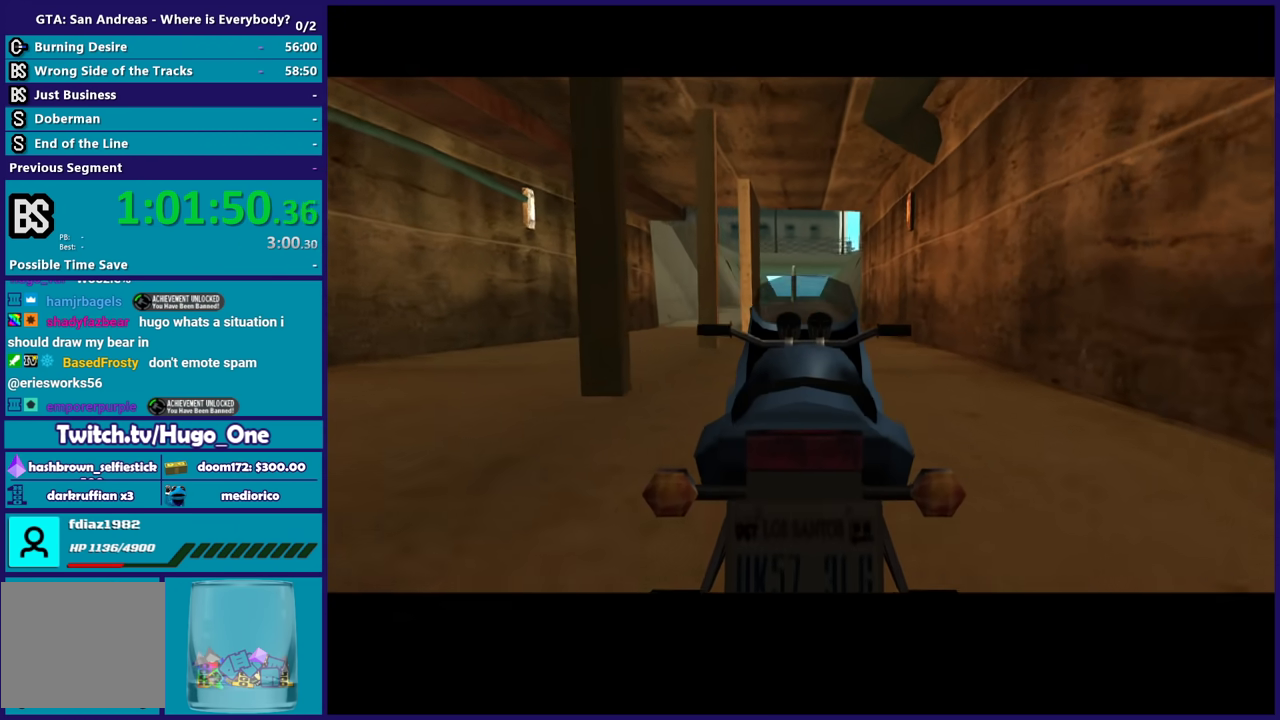
{"buttons": [], "left_stick": "center", "right_stick": "center", "events": []}
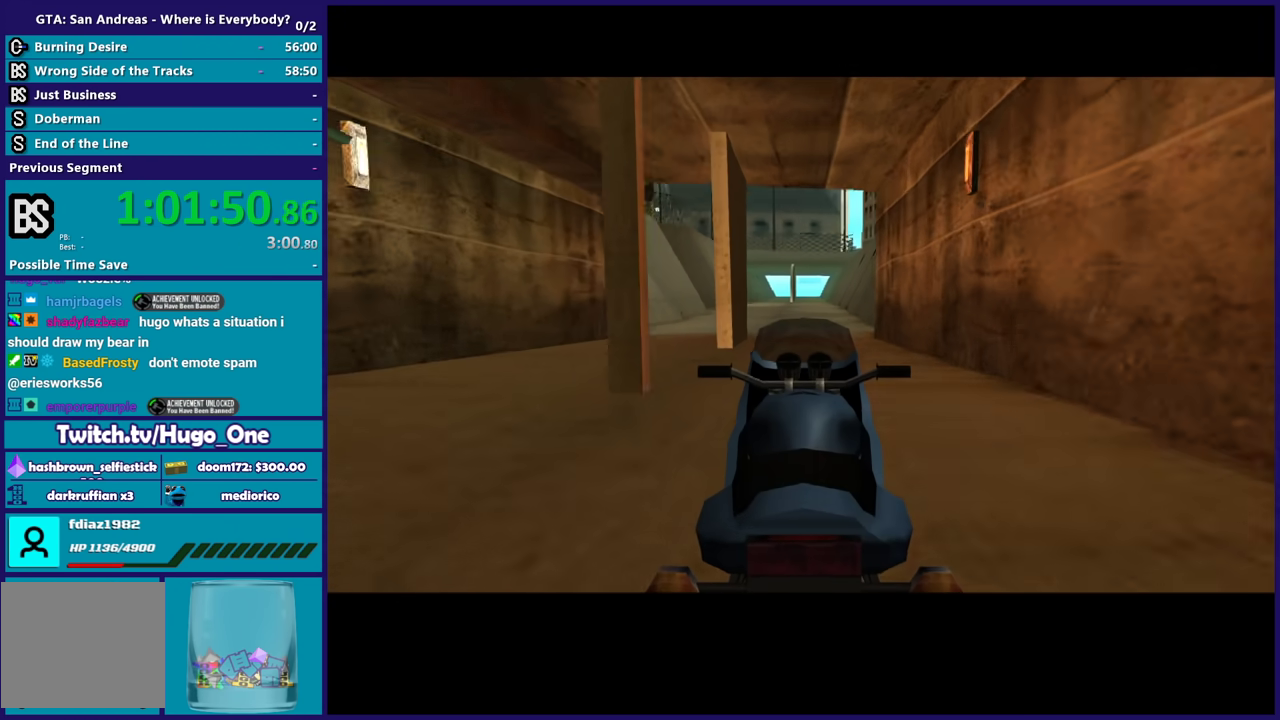
{"buttons": [], "left_stick": "center", "right_stick": "center", "events": []}
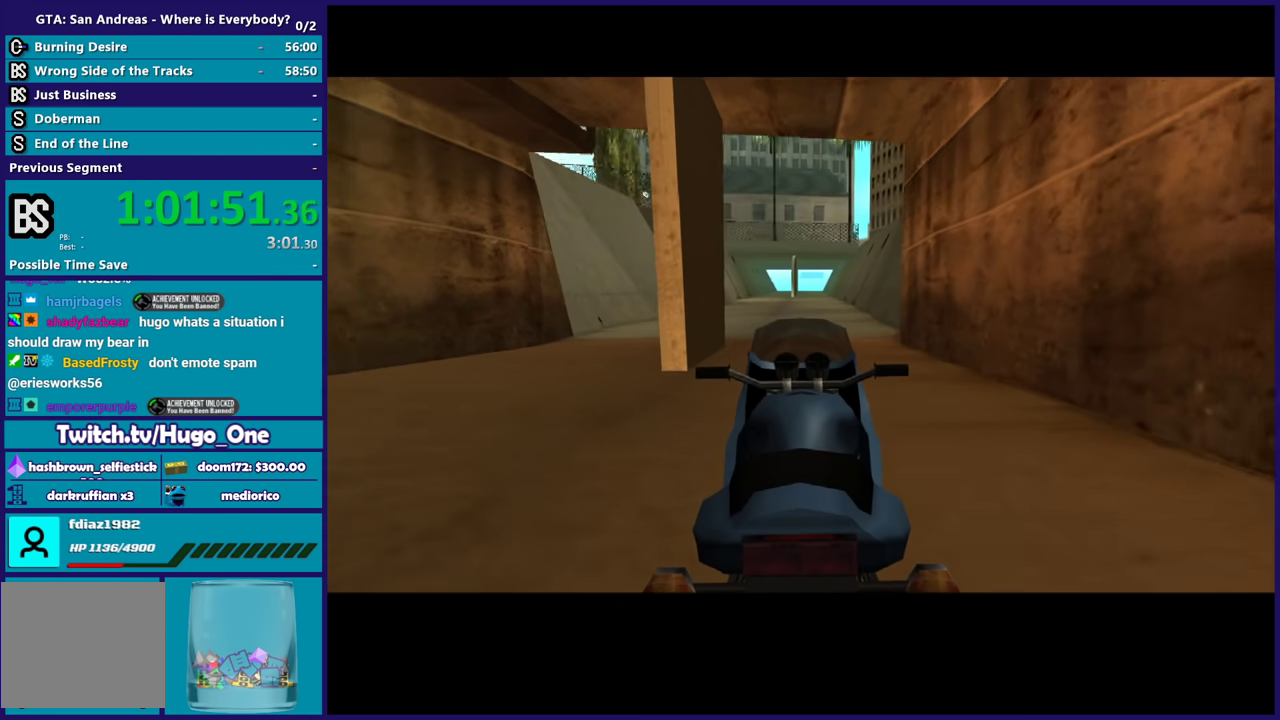
{"buttons": [], "left_stick": "center", "right_stick": "center", "events": []}
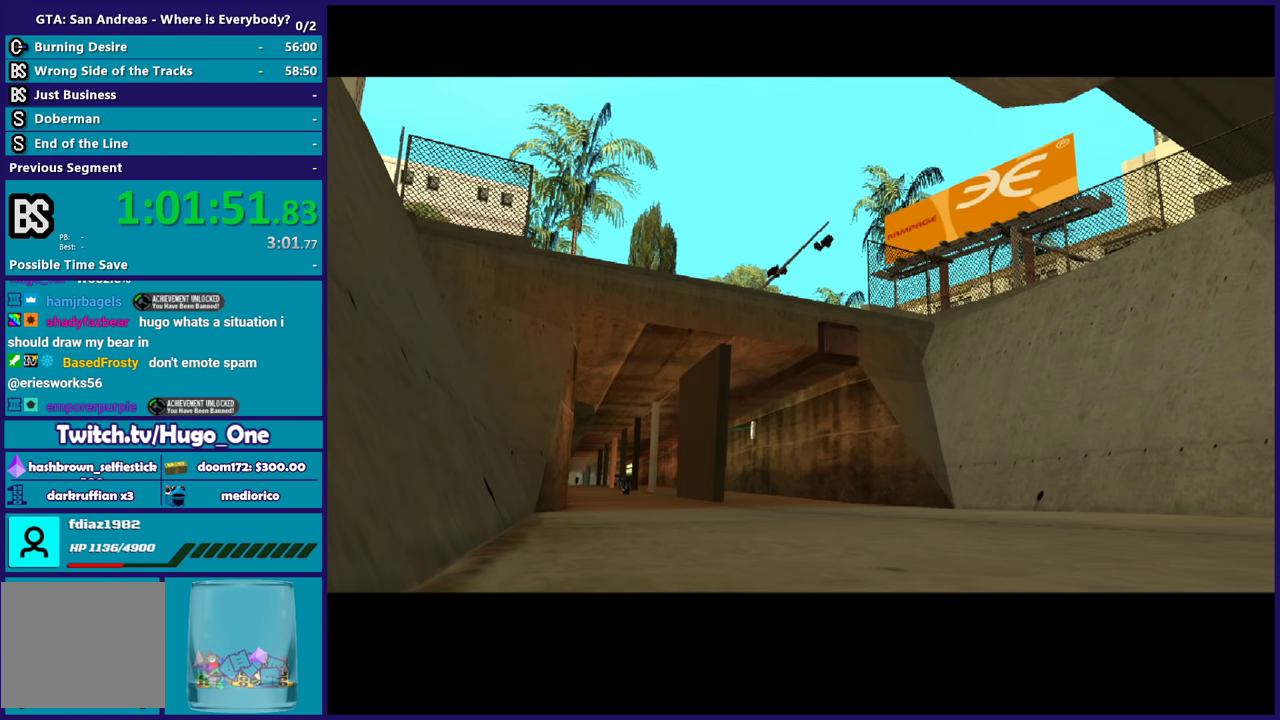
{"buttons": [], "left_stick": "center", "right_stick": "center", "events": []}
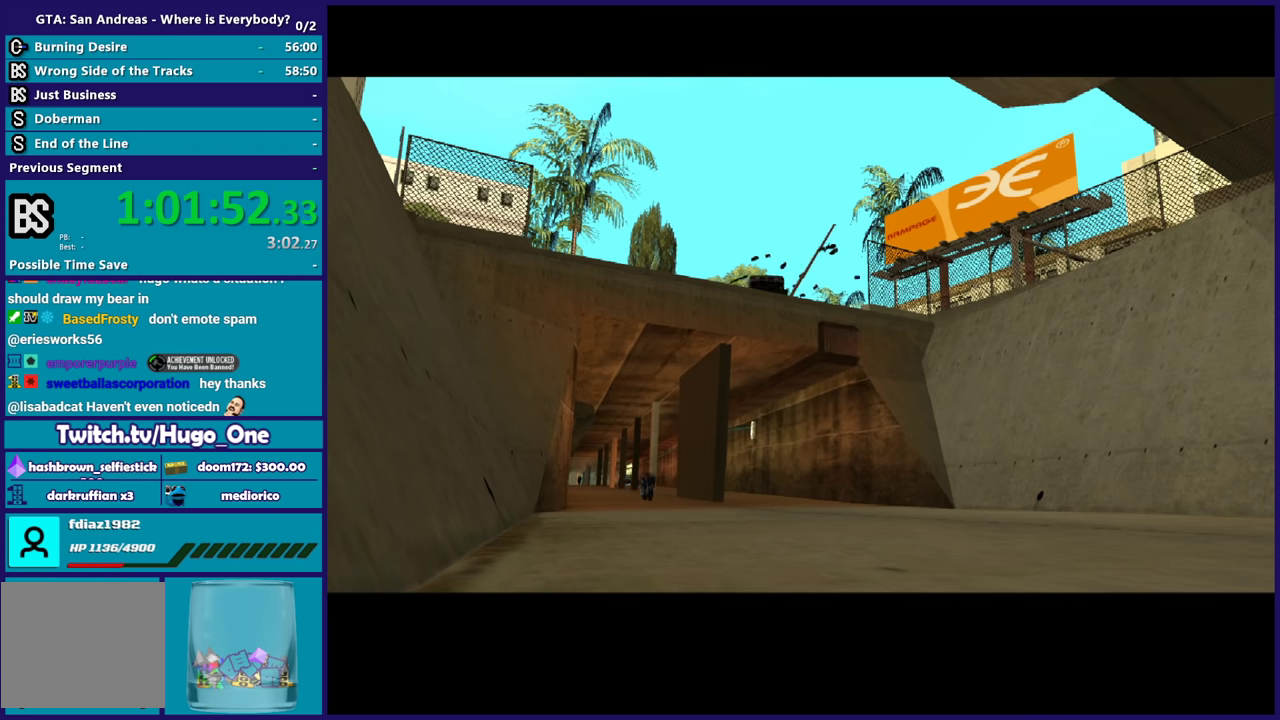
{"buttons": ["A"], "left_stick": "center", "right_stick": "center", "events": [[501, "A", "down"]]}
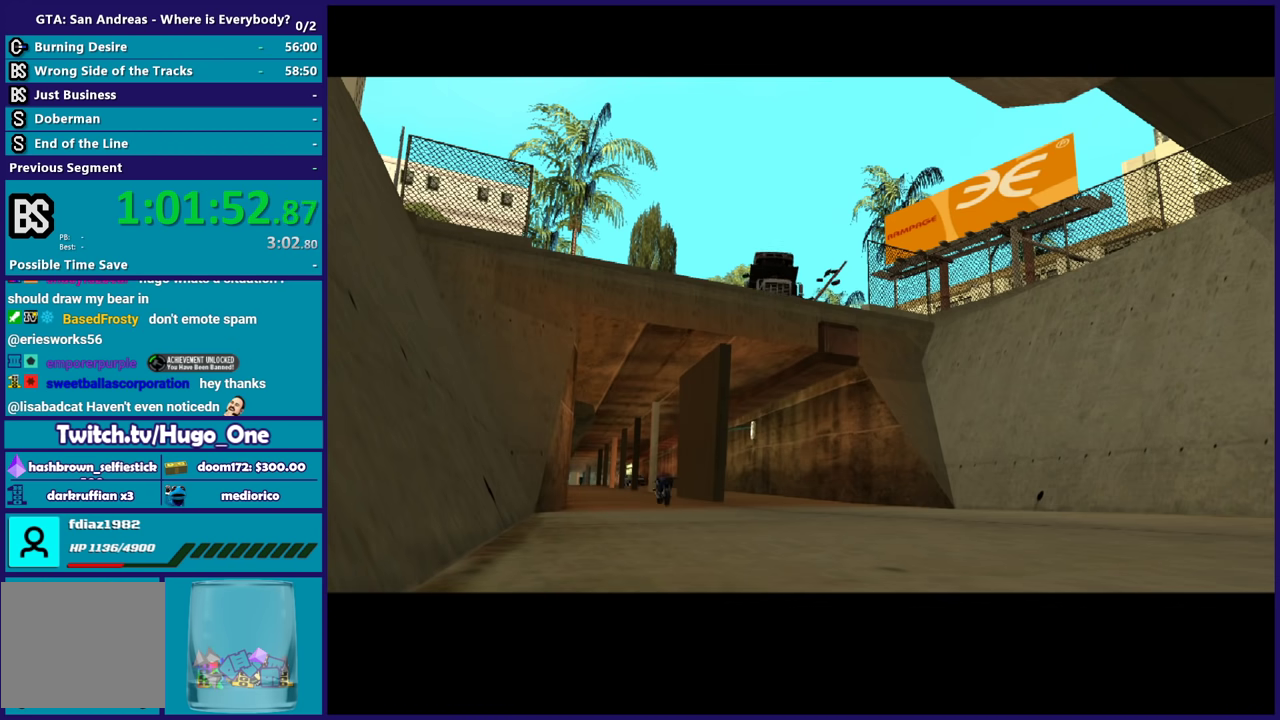
{"buttons": ["A"], "left_stick": "center", "right_stick": "center", "events": [[133, "A", "up"], [233, "A", "down"], [367, "A", "up"], [434, "A", "down"]]}
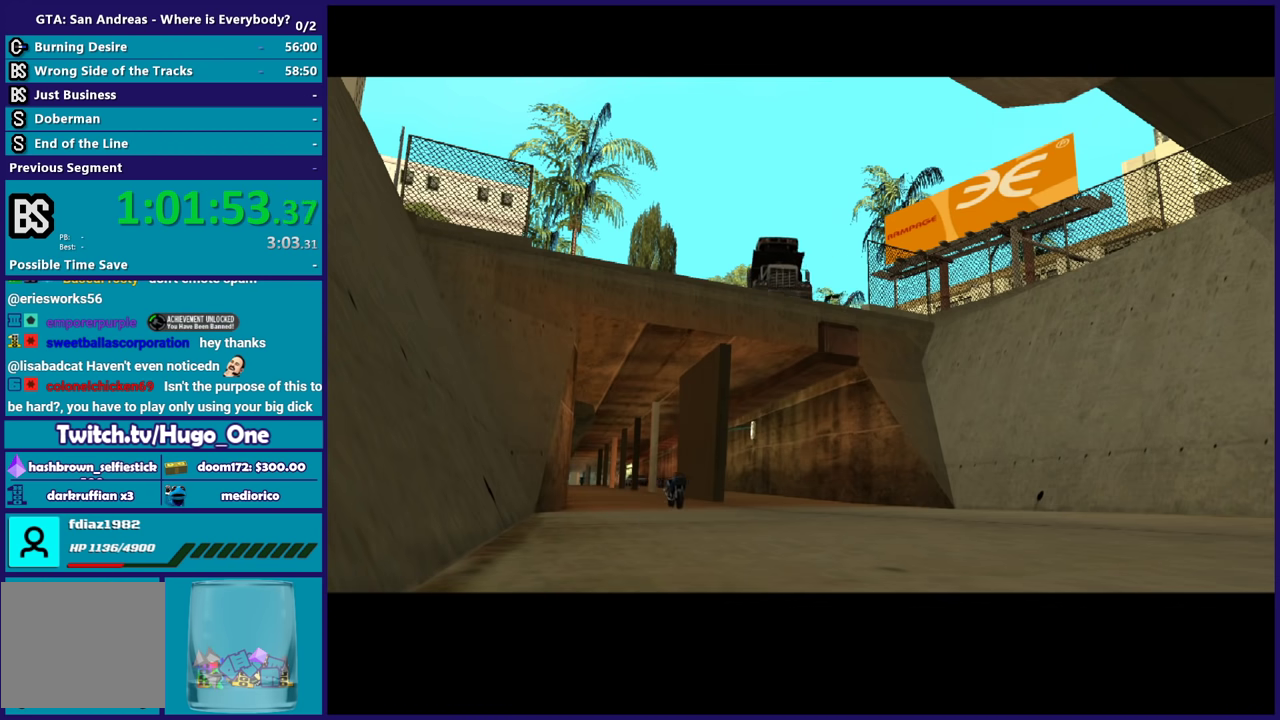
{"buttons": [], "left_stick": "center", "right_stick": "center", "events": [[34, "A", "up"], [134, "A", "down"], [234, "A", "up"], [301, "A", "down"], [434, "A", "up"]]}
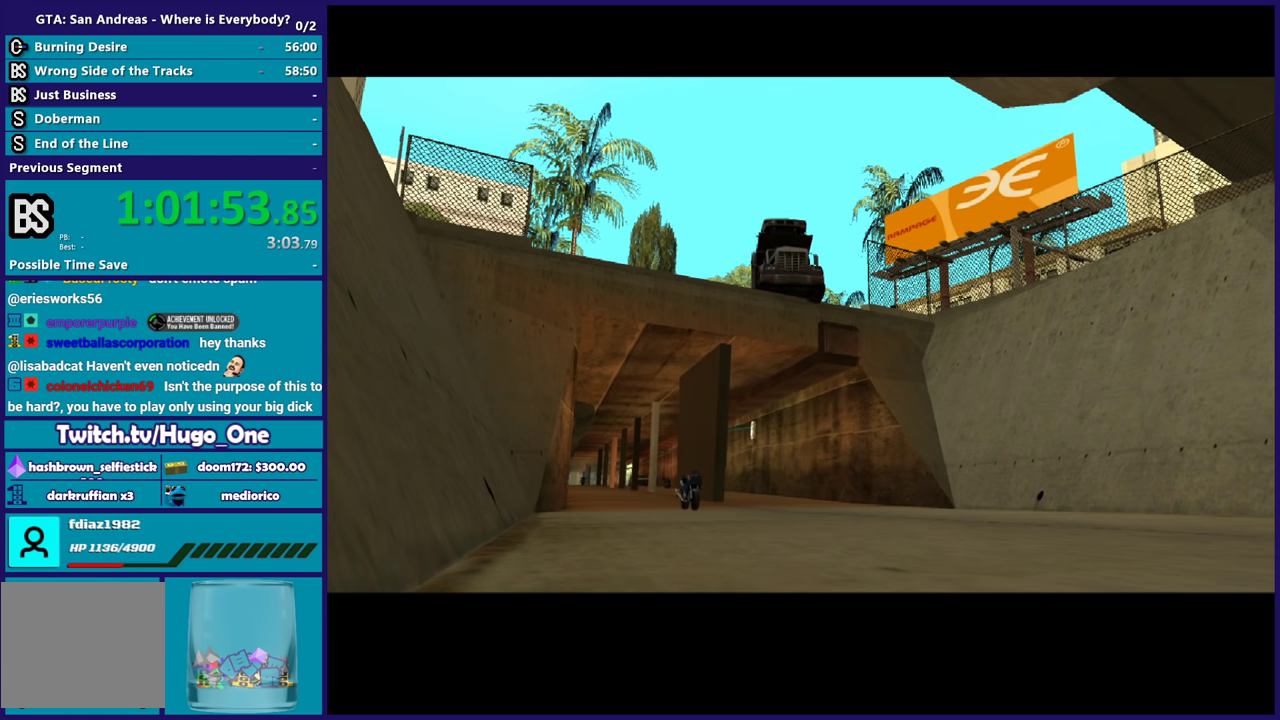
{"buttons": [], "left_stick": "center", "right_stick": "center", "events": [[33, "A", "down"], [167, "A", "up"], [300, "A", "down"], [400, "A", "up"]]}
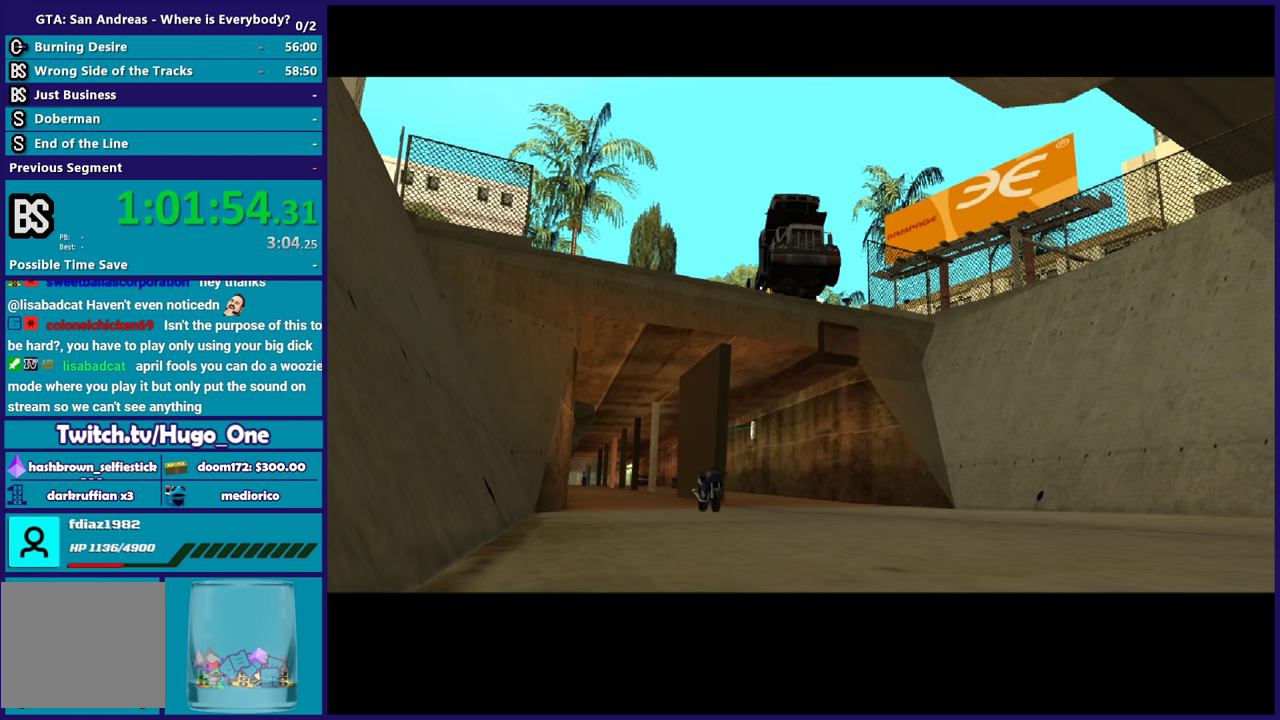
{"buttons": [], "left_stick": "center", "right_stick": "center", "events": []}